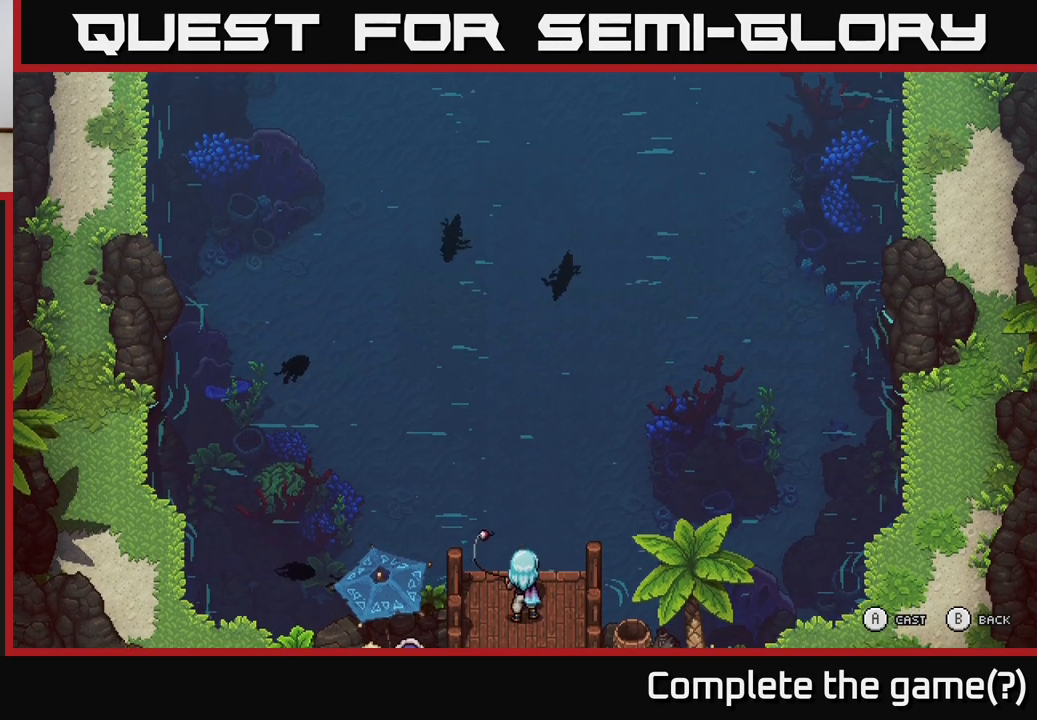
Gameplay with a controller (Xbox layout); each line is a JSON object with the inputs held at the frame after it. "events" lists button and stick changes between this image and that frame as [ms after this image, input, new state], when the widget could be followed in between.
{"buttons": [], "left_stick": "up", "right_stick": "center", "events": []}
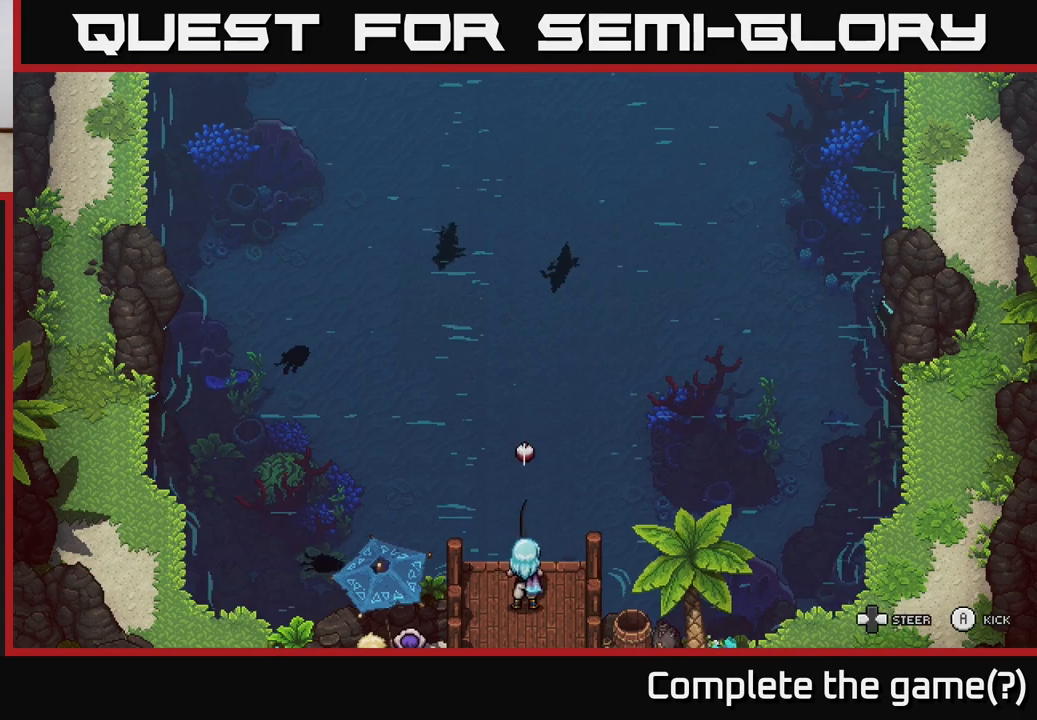
{"buttons": [], "left_stick": "up", "right_stick": "center", "events": []}
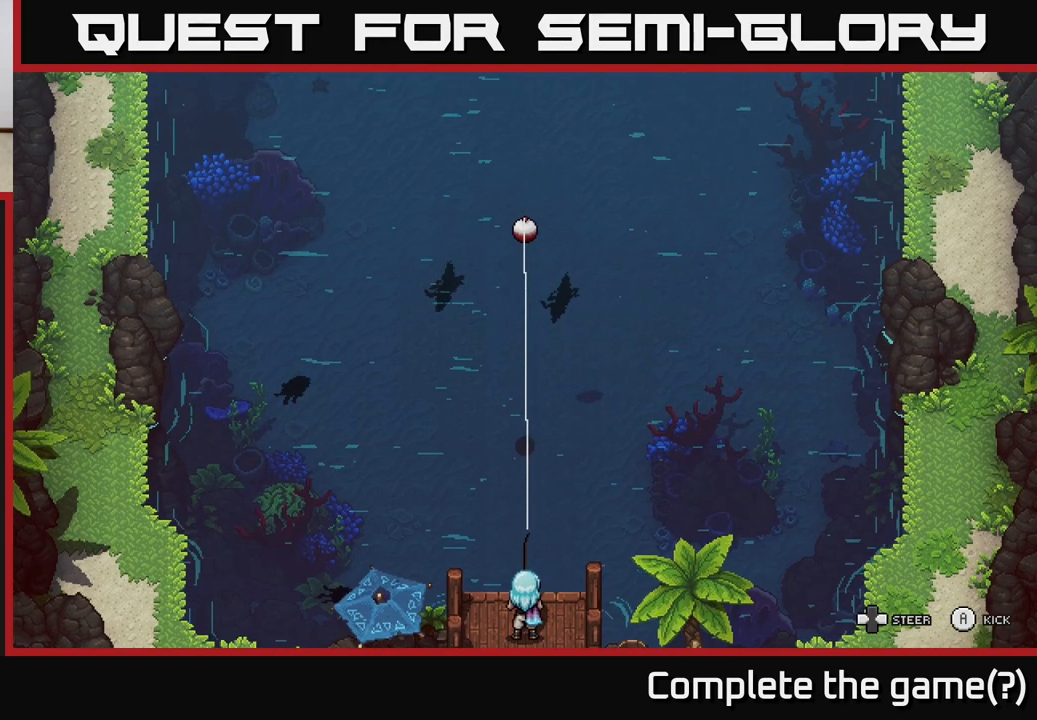
{"buttons": [], "left_stick": "center", "right_stick": "center", "events": [[117, "left_stick", "center"]]}
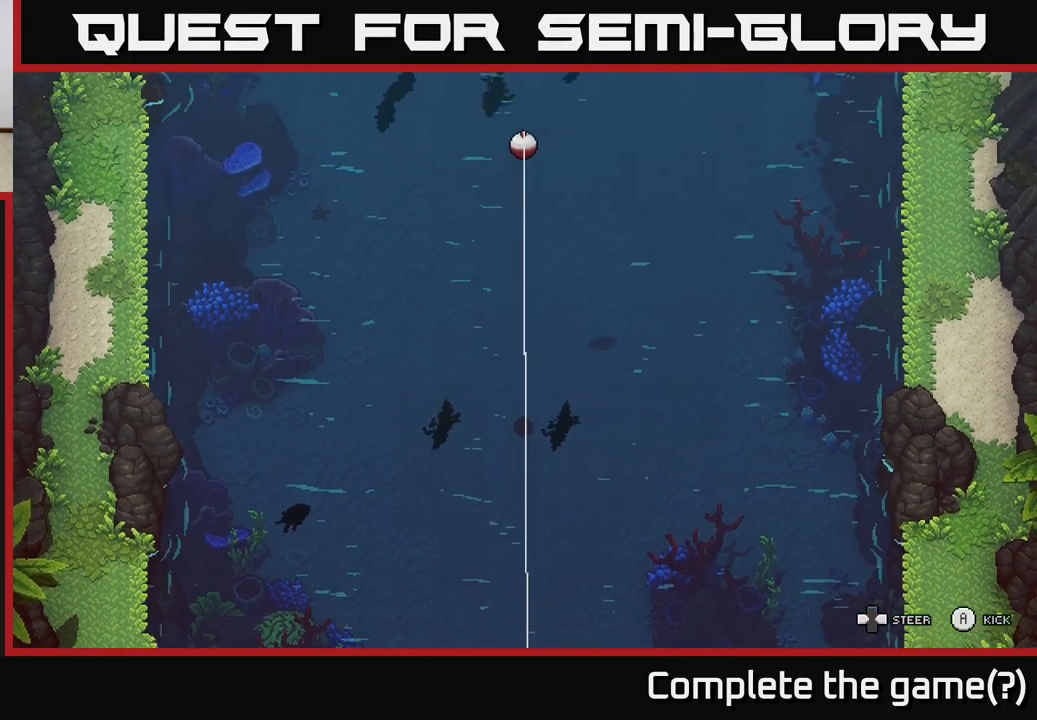
{"buttons": [], "left_stick": "center", "right_stick": "center", "events": []}
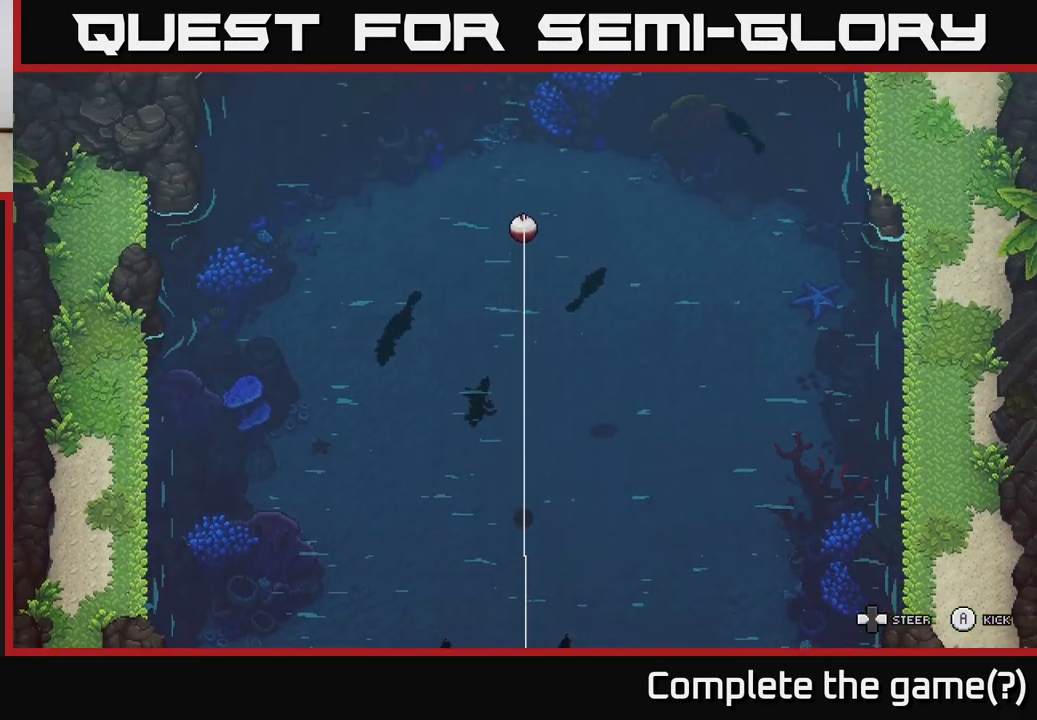
{"buttons": [], "left_stick": "right", "right_stick": "center", "events": [[117, "A", "down"], [167, "left_stick", "right"], [433, "A", "up"]]}
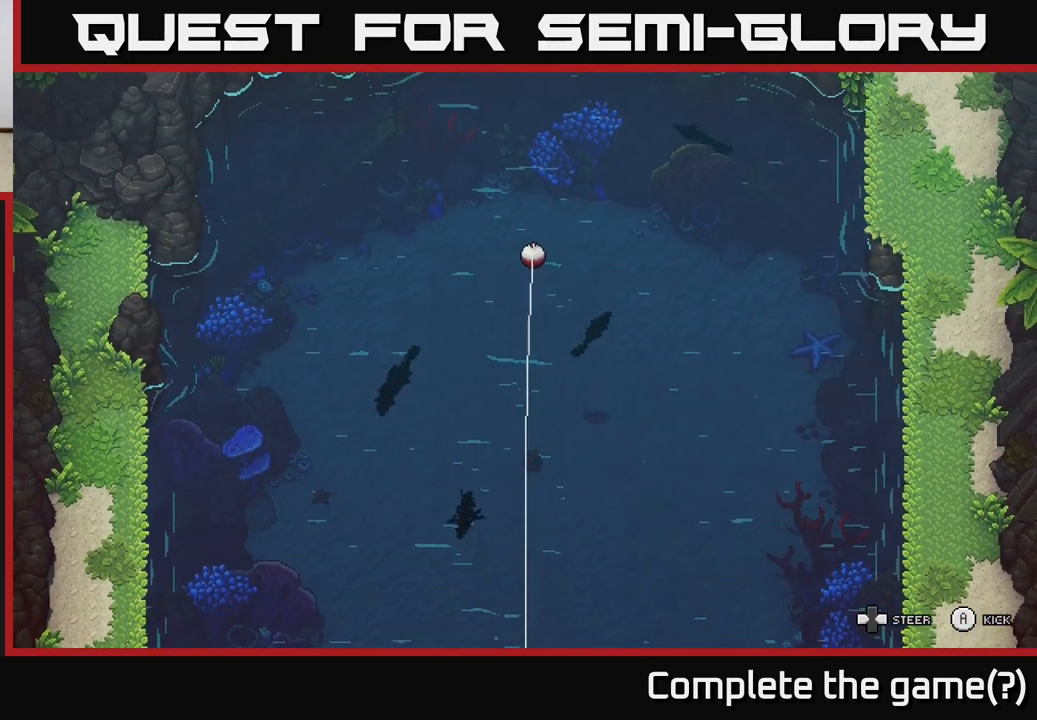
{"buttons": ["A"], "left_stick": "down-left", "right_stick": "center", "events": [[400, "left_stick", "down"], [450, "left_stick", "down-left"], [500, "A", "down"]]}
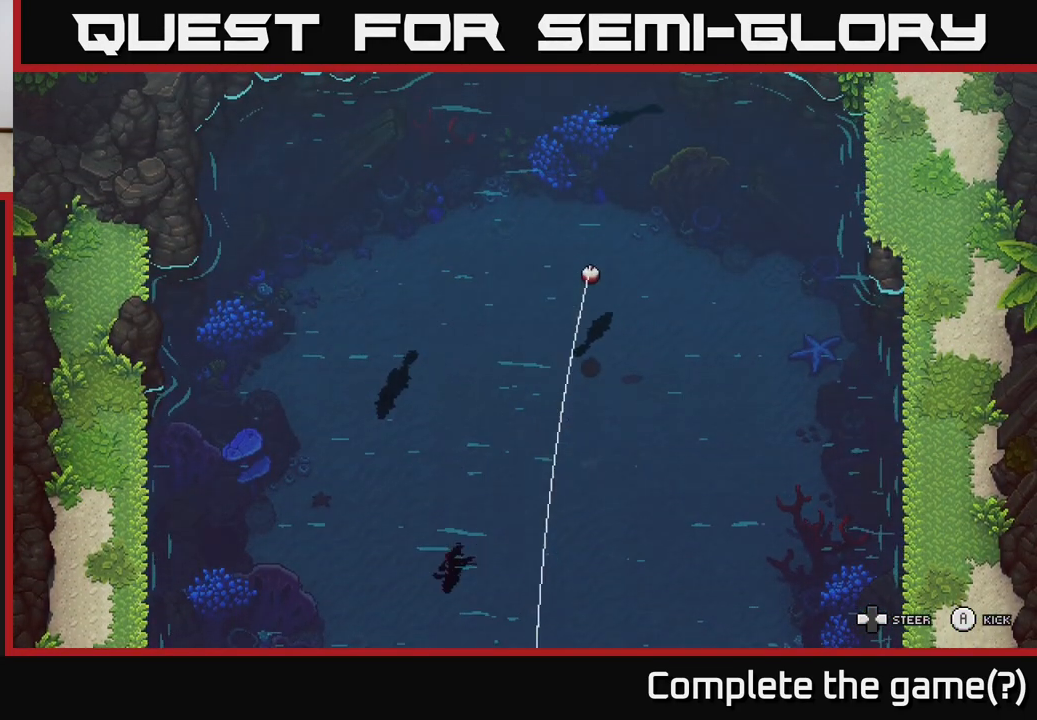
{"buttons": ["A"], "left_stick": "down-left", "right_stick": "center", "events": []}
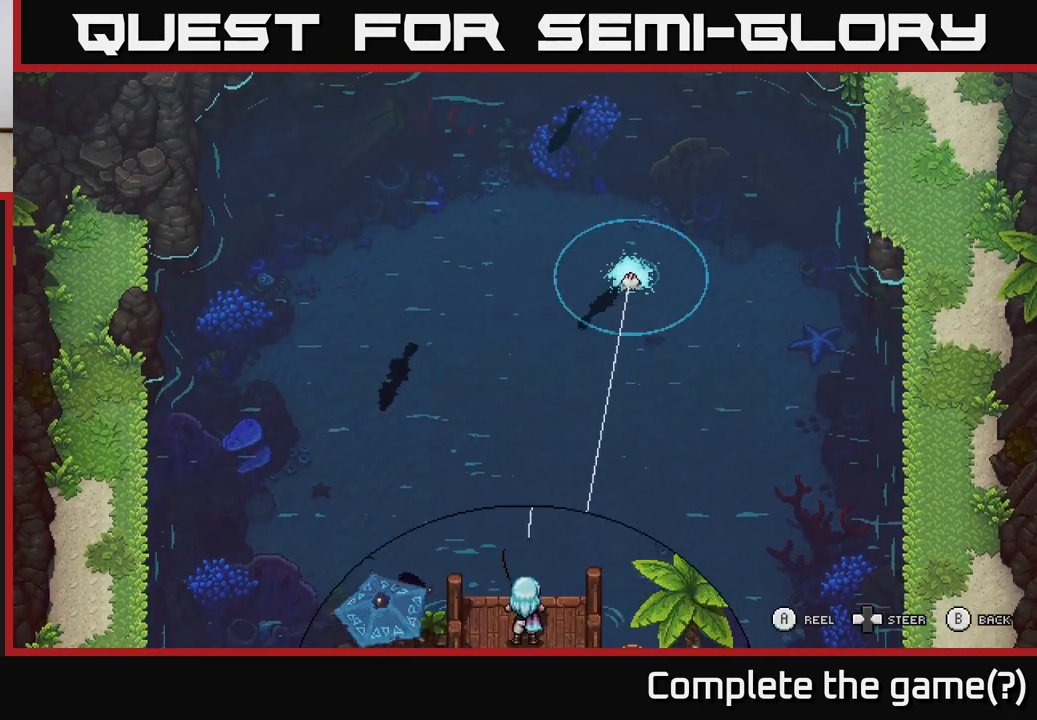
{"buttons": ["A"], "left_stick": "down-left", "right_stick": "center", "events": []}
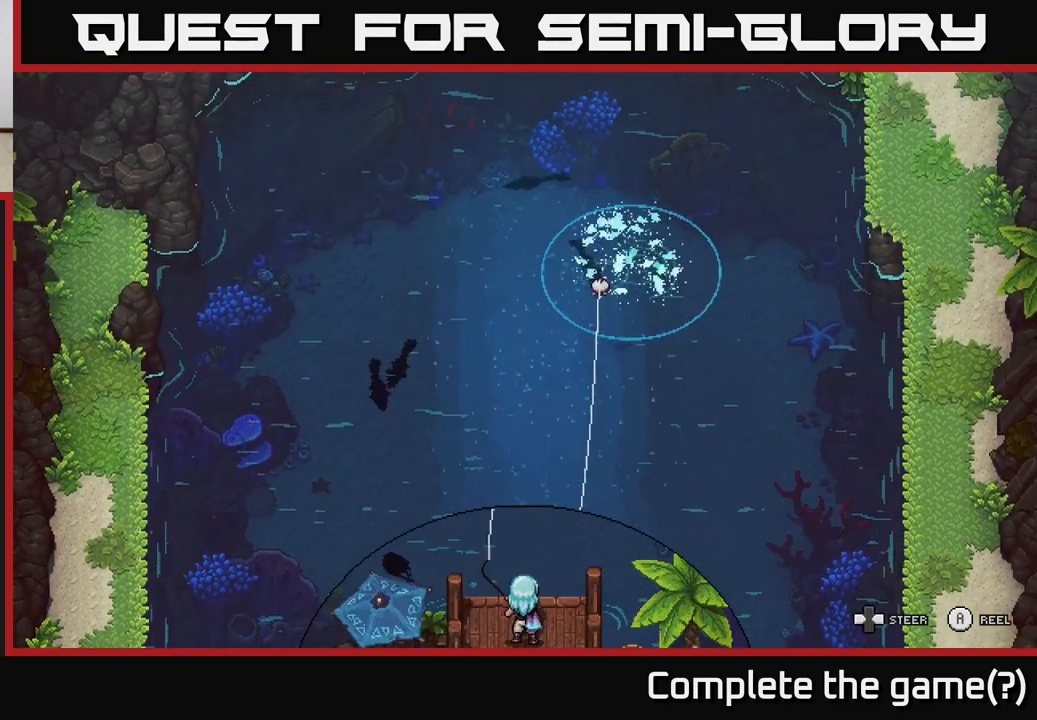
{"buttons": ["A"], "left_stick": "down", "right_stick": "center", "events": [[383, "left_stick", "down"]]}
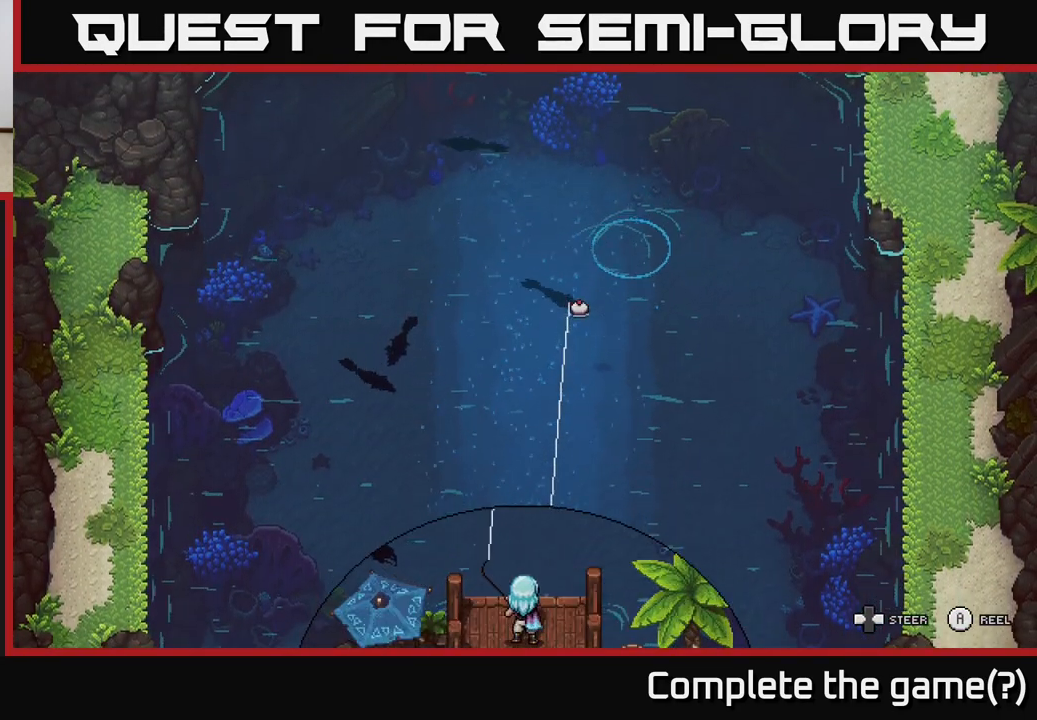
{"buttons": ["A"], "left_stick": "down-left", "right_stick": "center", "events": [[283, "left_stick", "down-left"]]}
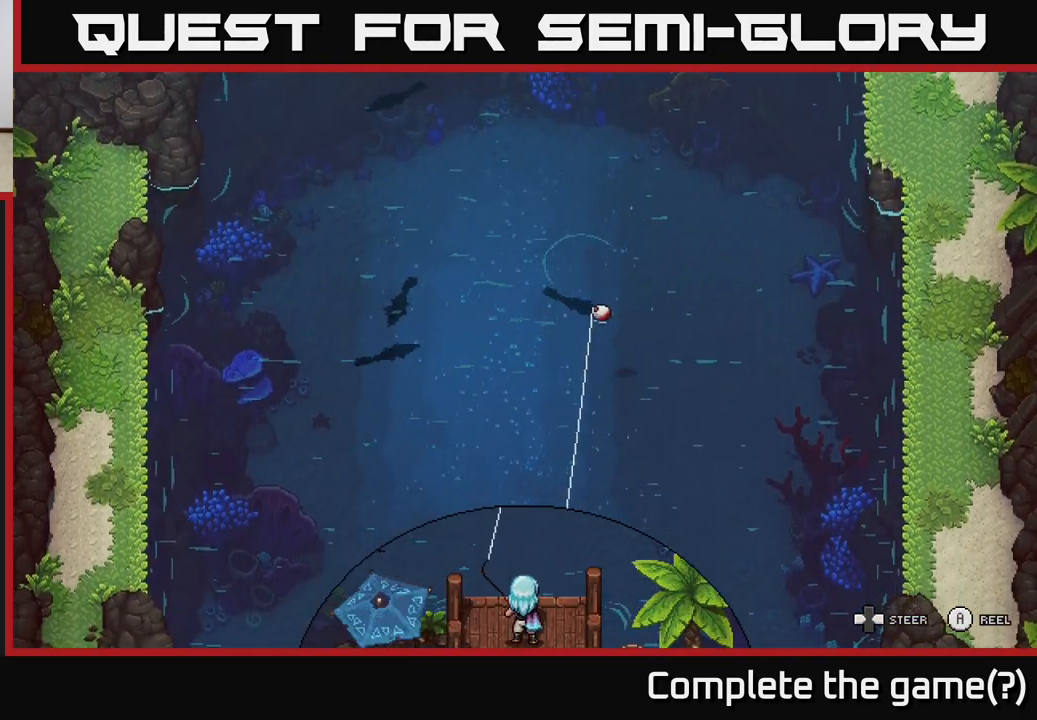
{"buttons": ["A"], "left_stick": "down-left", "right_stick": "center", "events": []}
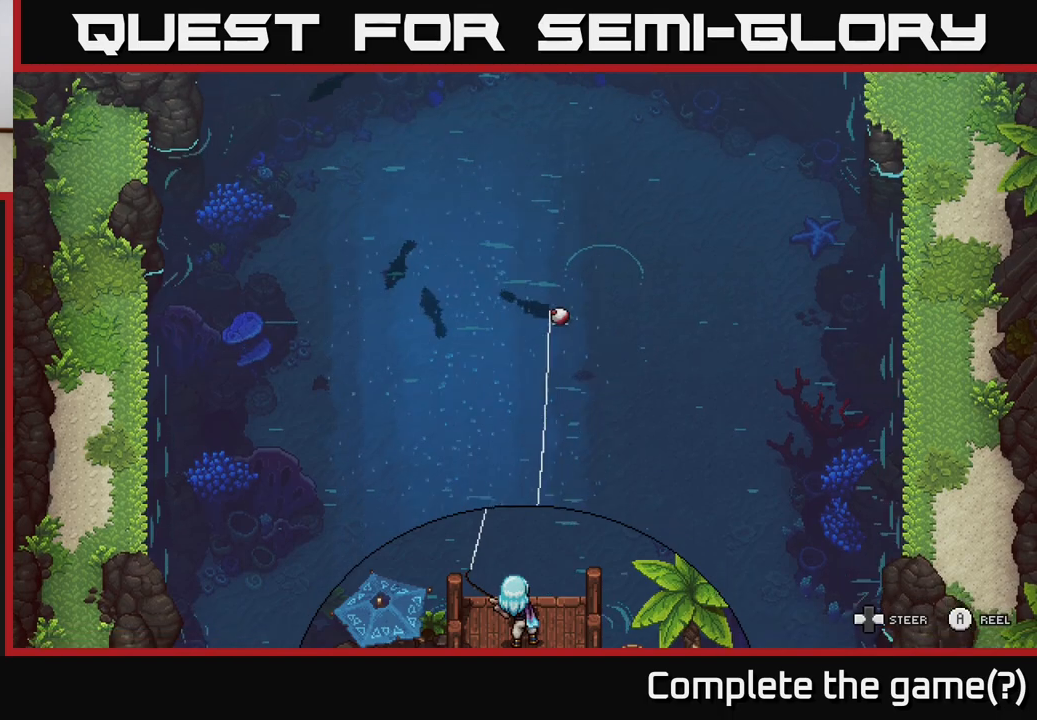
{"buttons": ["A"], "left_stick": "down", "right_stick": "center", "events": [[267, "left_stick", "down"]]}
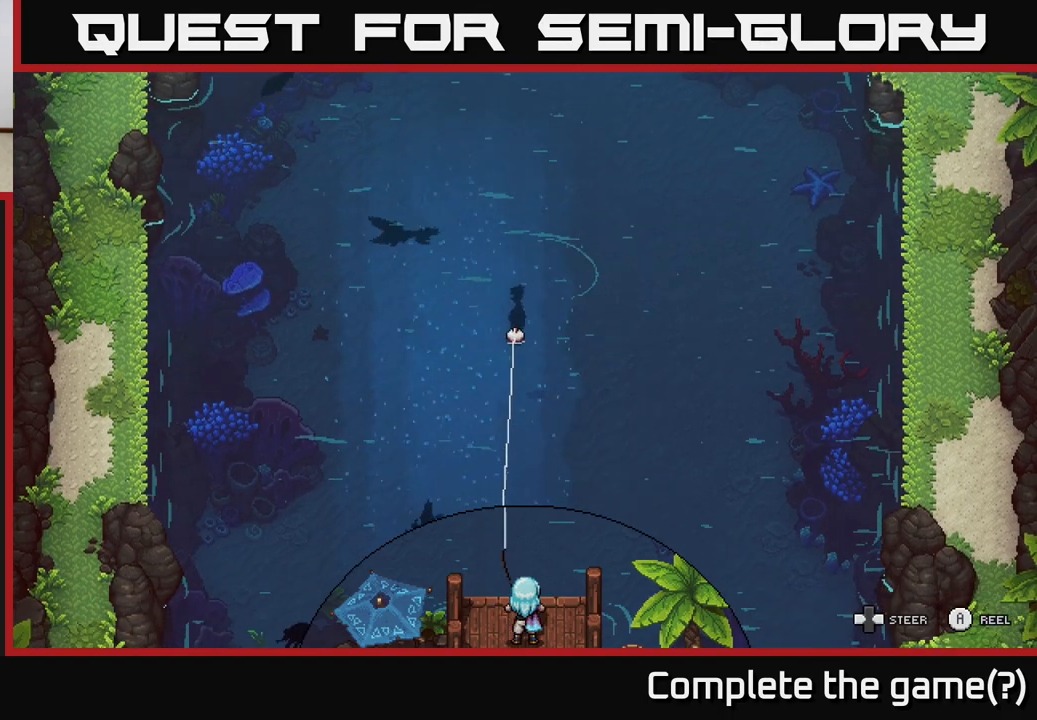
{"buttons": ["A"], "left_stick": "down-left", "right_stick": "center", "events": [[250, "left_stick", "down-left"]]}
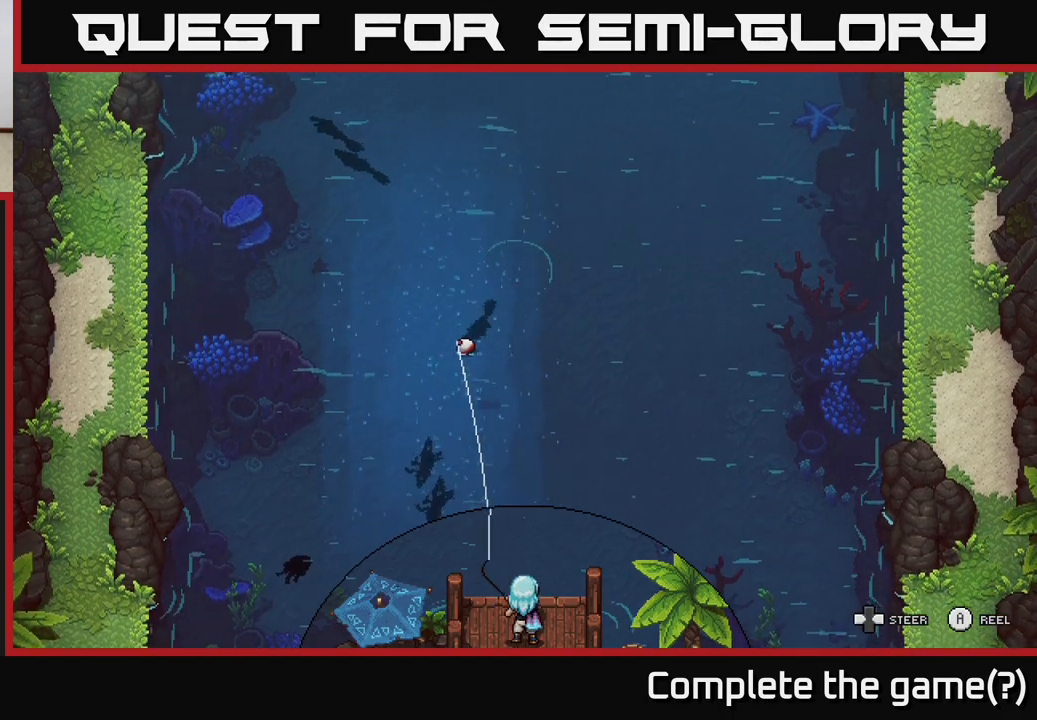
{"buttons": ["A"], "left_stick": "down-right", "right_stick": "center", "events": [[83, "left_stick", "down"], [367, "left_stick", "down-right"]]}
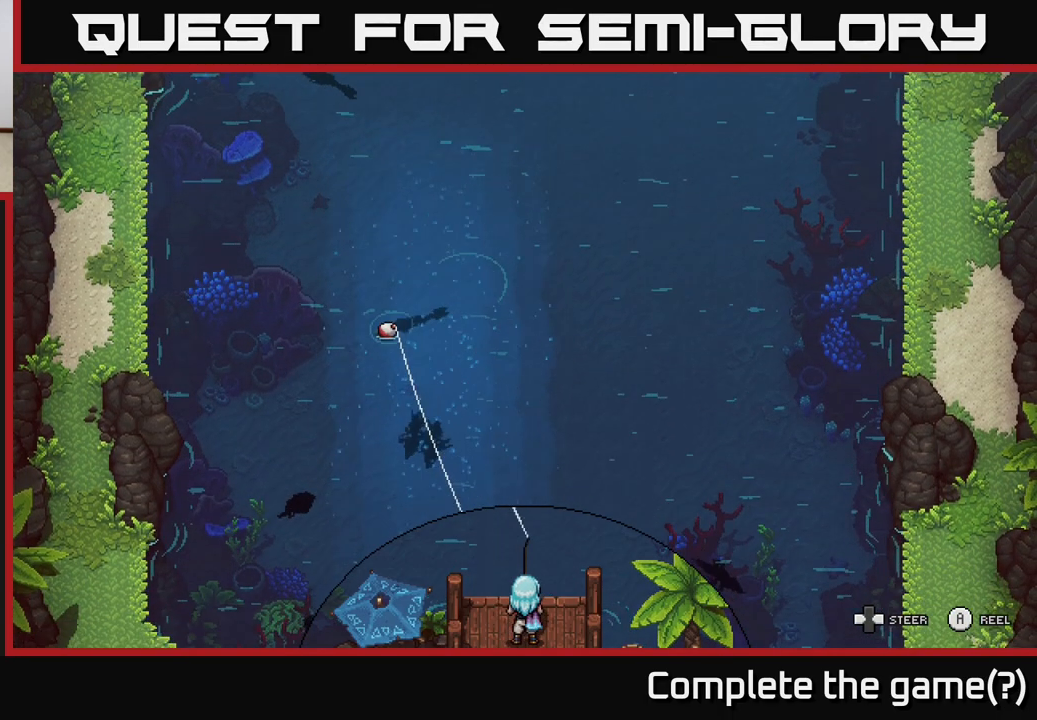
{"buttons": ["A"], "left_stick": "down", "right_stick": "center", "events": [[317, "left_stick", "down"]]}
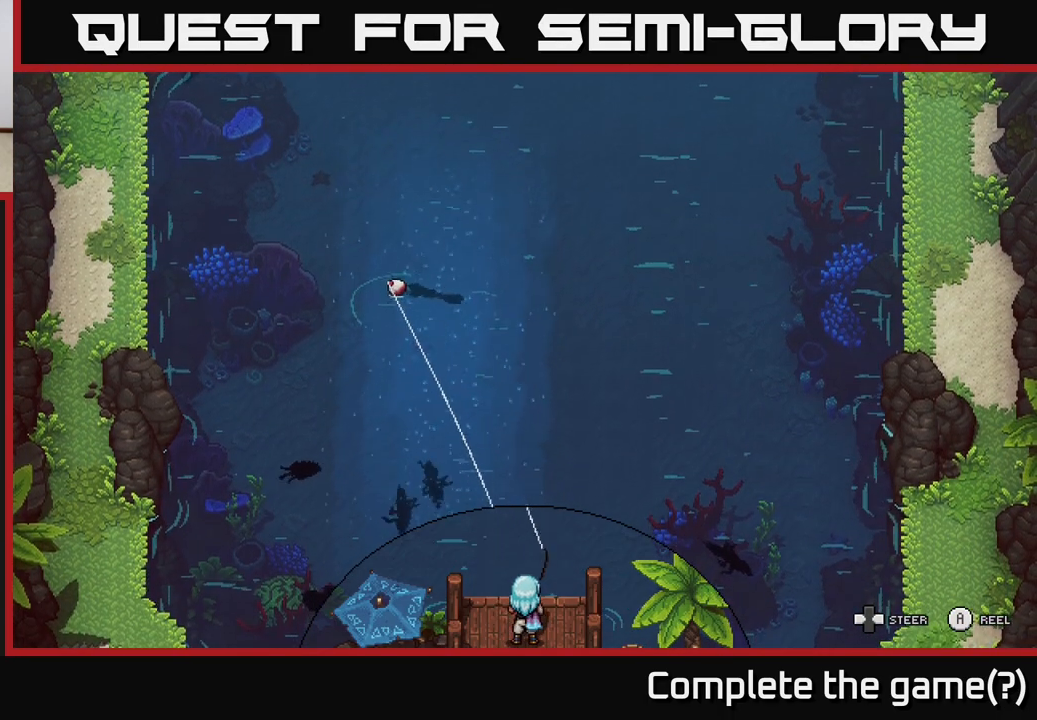
{"buttons": ["A"], "left_stick": "down", "right_stick": "center", "events": [[50, "left_stick", "down-left"], [233, "left_stick", "down"]]}
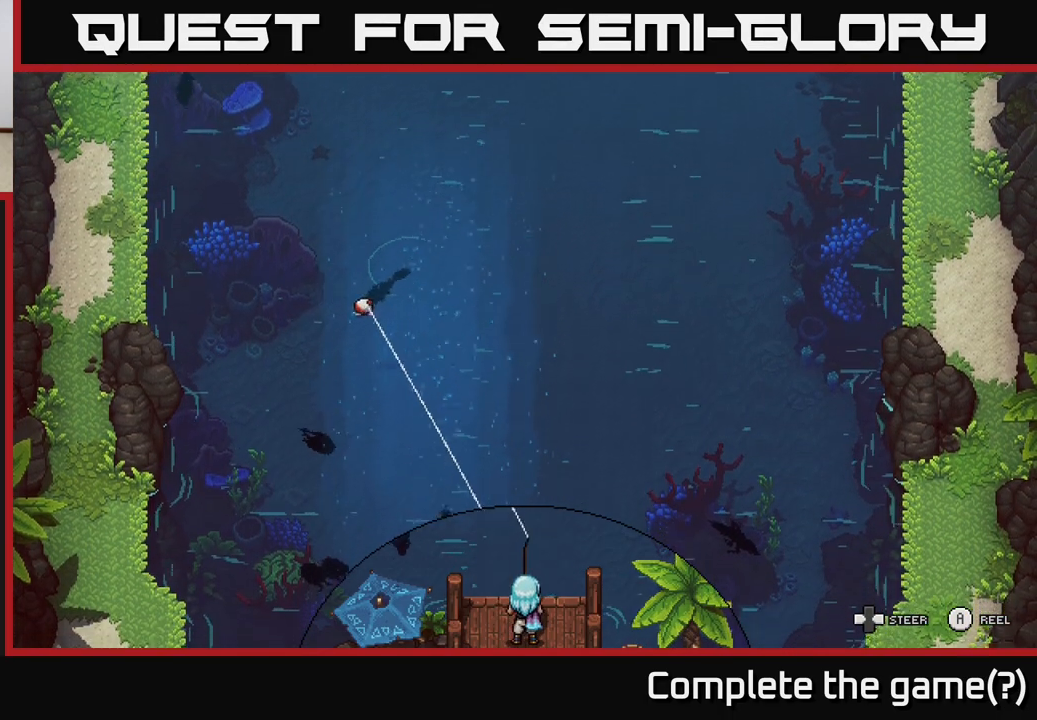
{"buttons": ["A"], "left_stick": "down", "right_stick": "center", "events": [[50, "left_stick", "down-right"], [167, "left_stick", "down"]]}
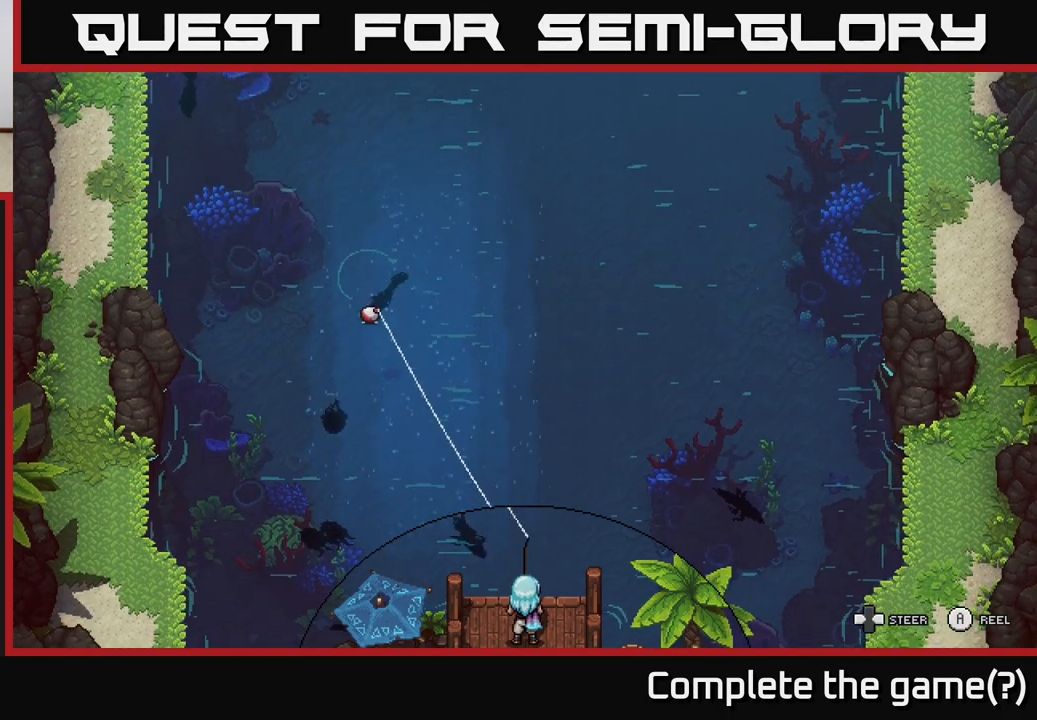
{"buttons": ["A"], "left_stick": "down-left", "right_stick": "center", "events": [[400, "left_stick", "down-left"]]}
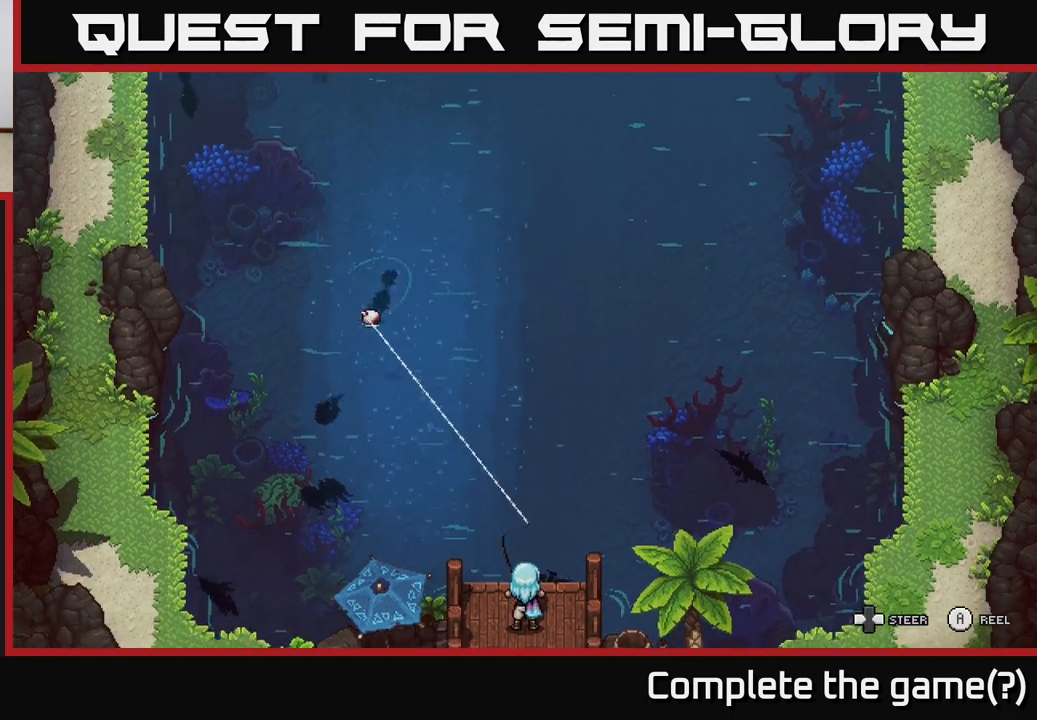
{"buttons": ["A"], "left_stick": "down", "right_stick": "center", "events": [[33, "left_stick", "down"], [250, "left_stick", "down-left"], [433, "left_stick", "down"]]}
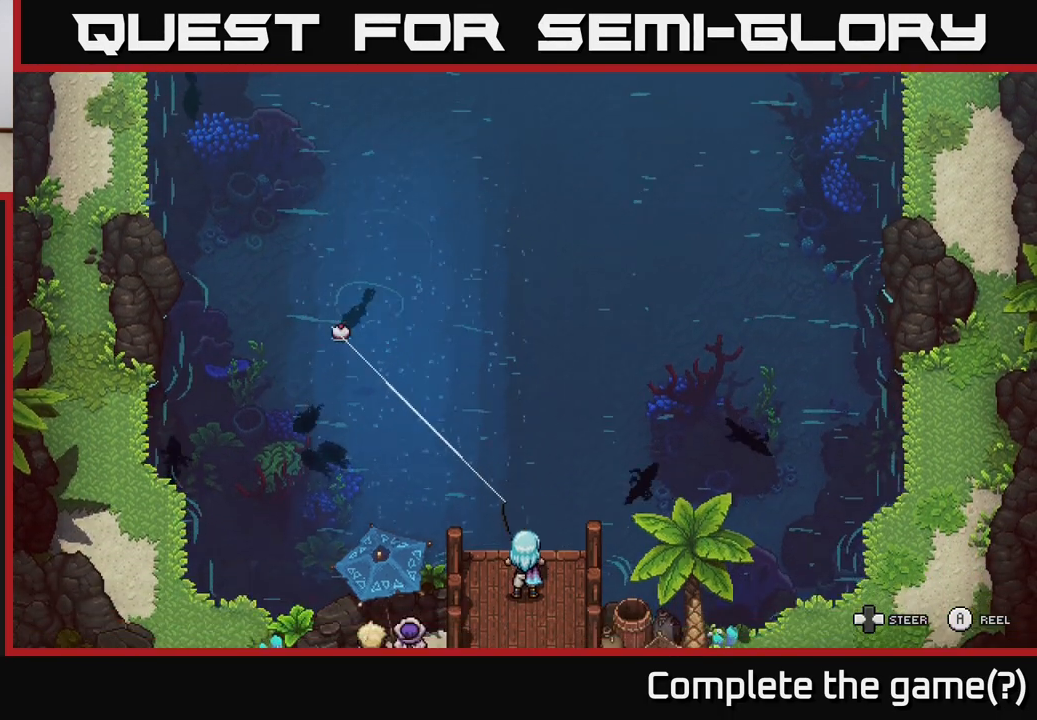
{"buttons": ["A"], "left_stick": "down-right", "right_stick": "center", "events": [[133, "left_stick", "down-right"]]}
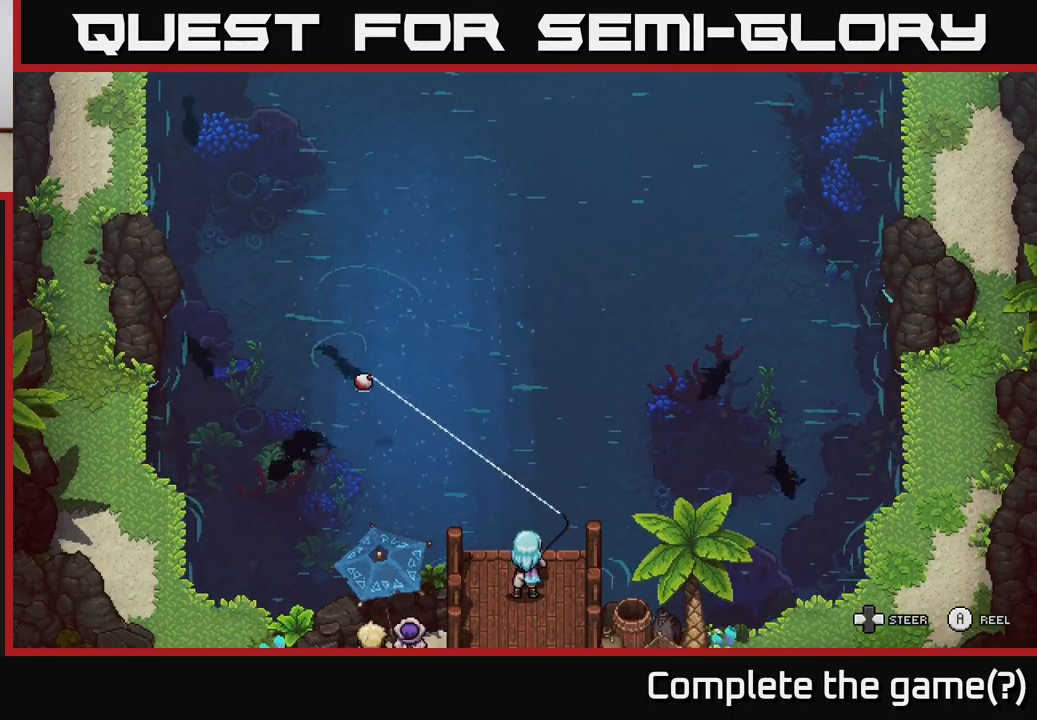
{"buttons": ["A"], "left_stick": "down-left", "right_stick": "center", "events": [[133, "left_stick", "down"], [233, "left_stick", "down-left"]]}
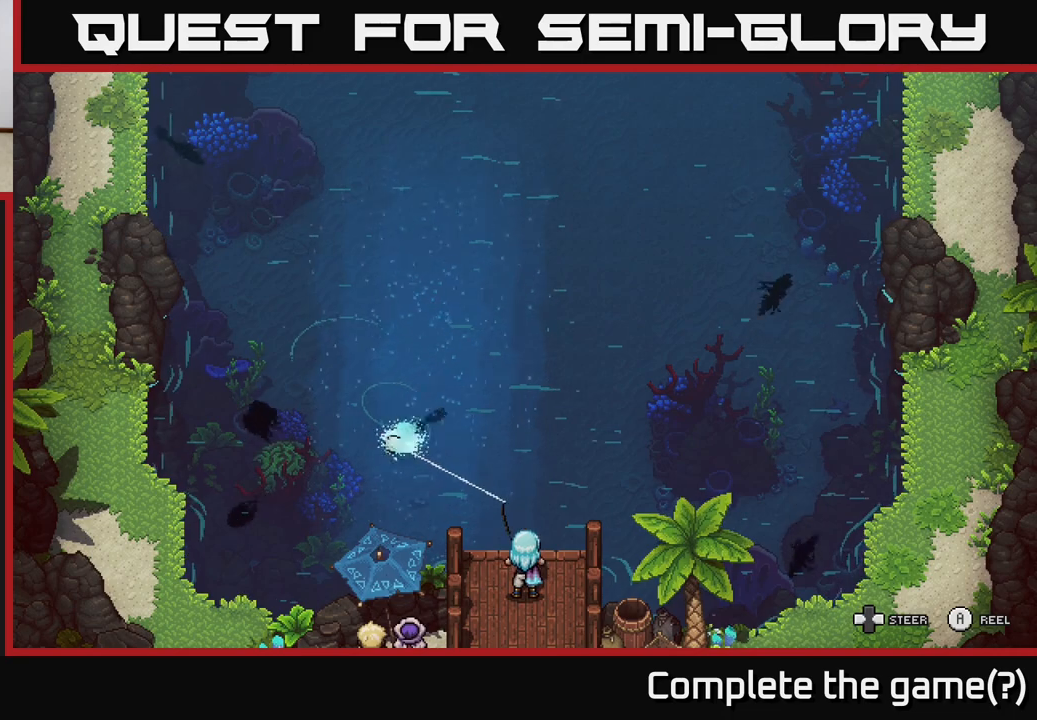
{"buttons": ["A"], "left_stick": "down", "right_stick": "center", "events": [[217, "left_stick", "down-right"], [383, "left_stick", "down"]]}
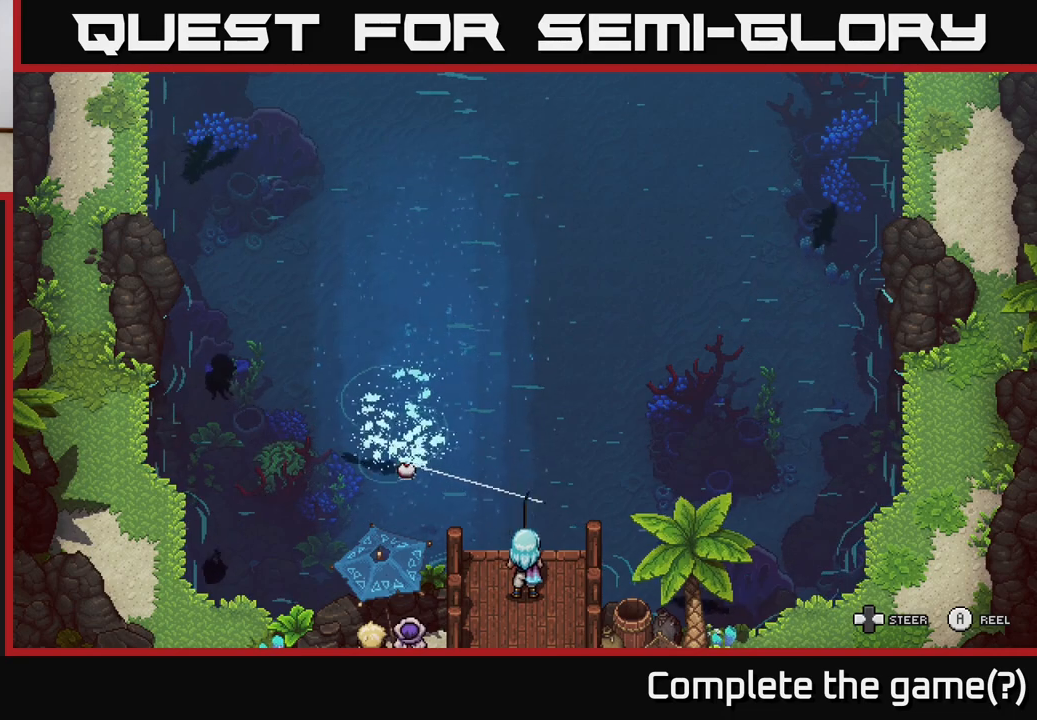
{"buttons": ["A"], "left_stick": "down-left", "right_stick": "center", "events": [[333, "left_stick", "down-left"]]}
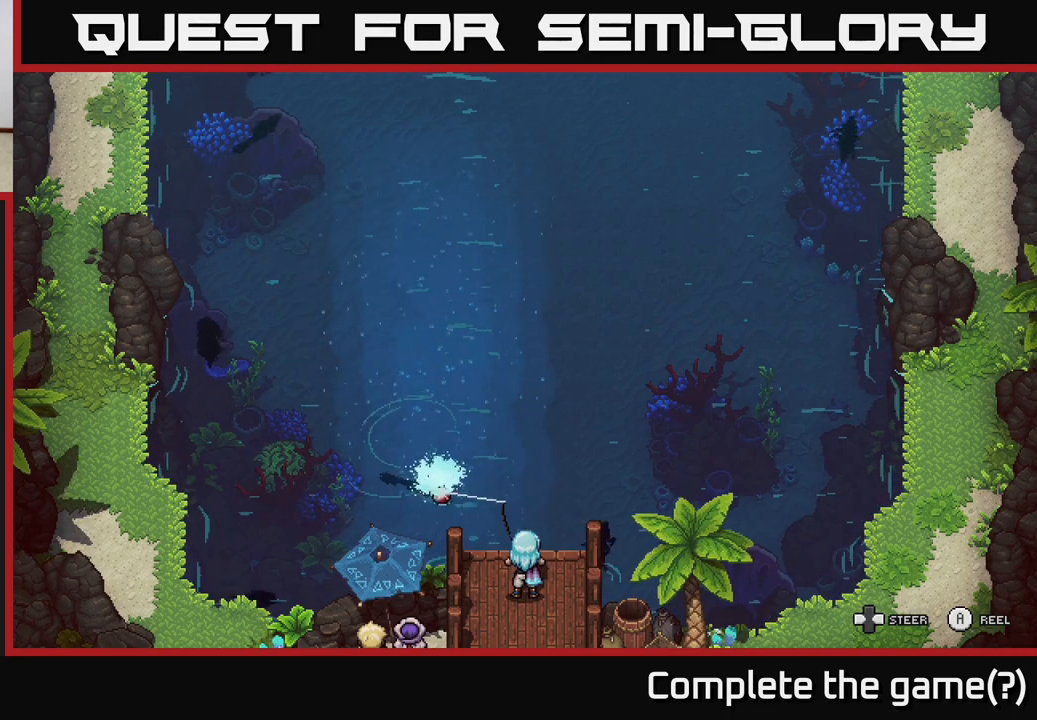
{"buttons": ["A"], "left_stick": "down", "right_stick": "center", "events": [[167, "left_stick", "down-right"], [317, "left_stick", "down"]]}
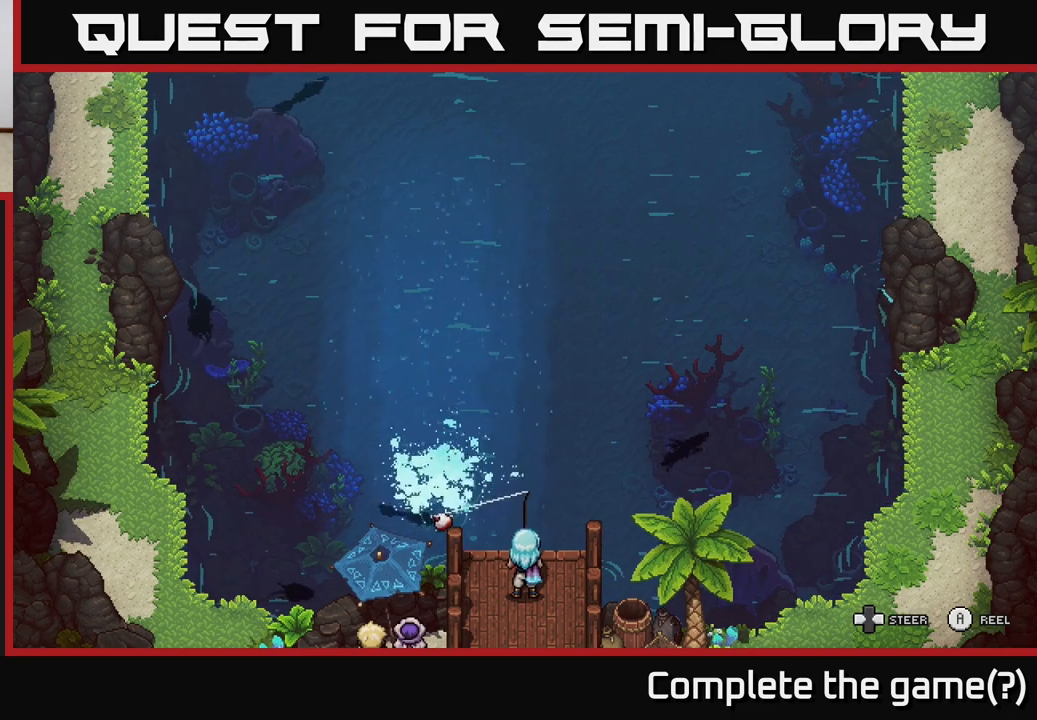
{"buttons": ["A"], "left_stick": "down-left", "right_stick": "center", "events": [[183, "left_stick", "down-left"]]}
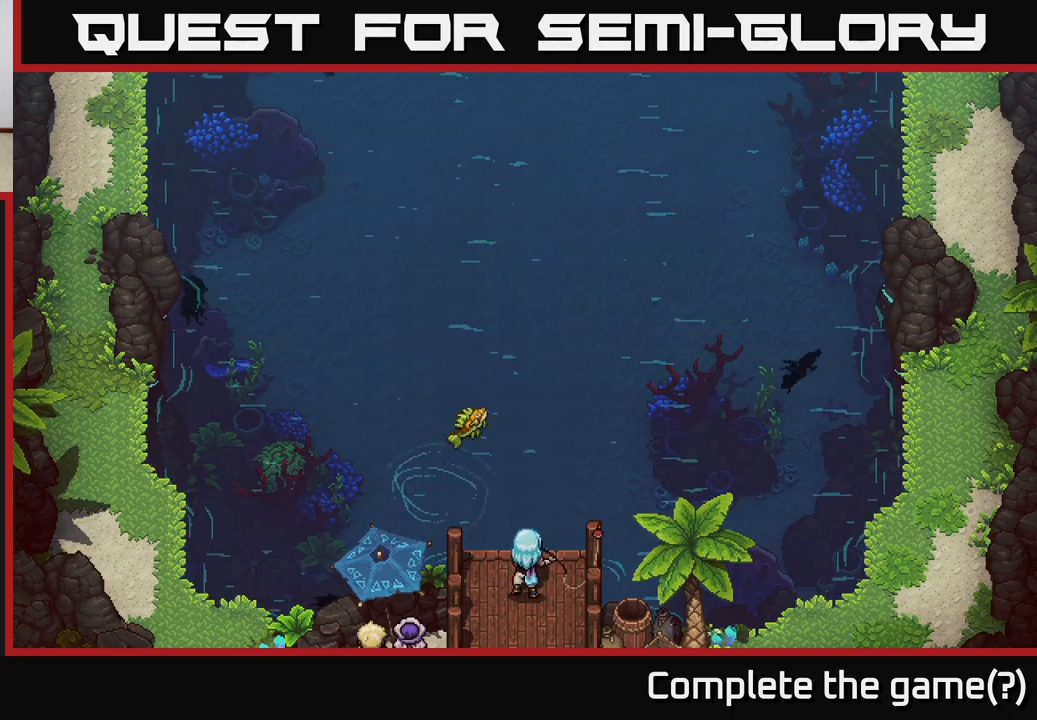
{"buttons": [], "left_stick": "center", "right_stick": "center", "events": [[83, "A", "up"], [83, "left_stick", "center"]]}
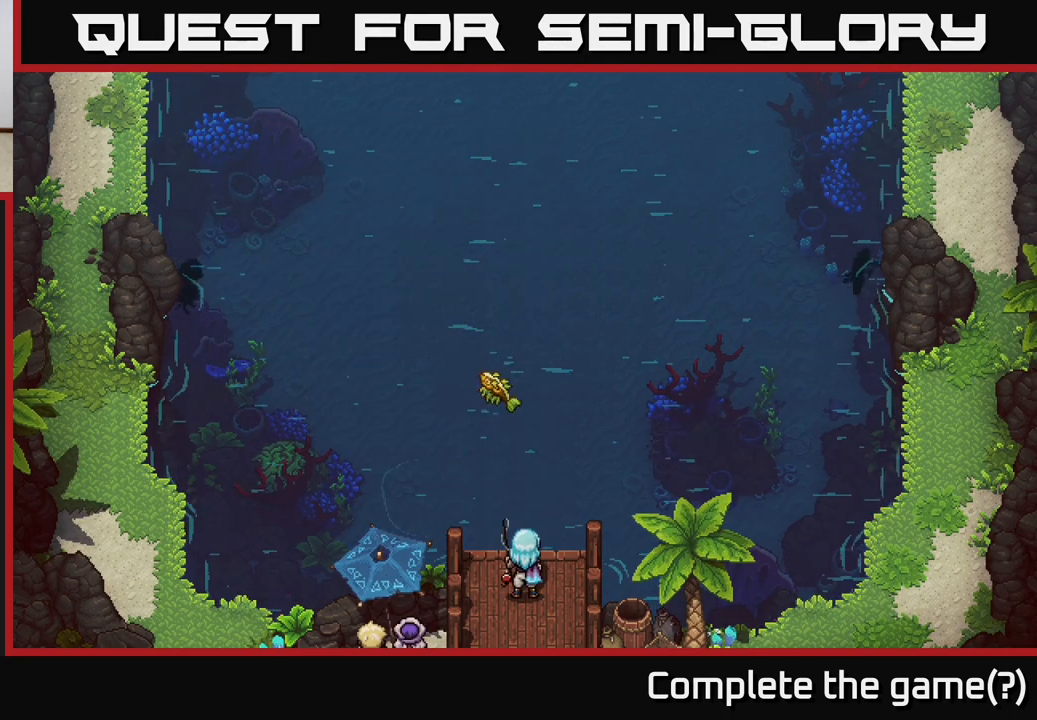
{"buttons": [], "left_stick": "center", "right_stick": "center", "events": []}
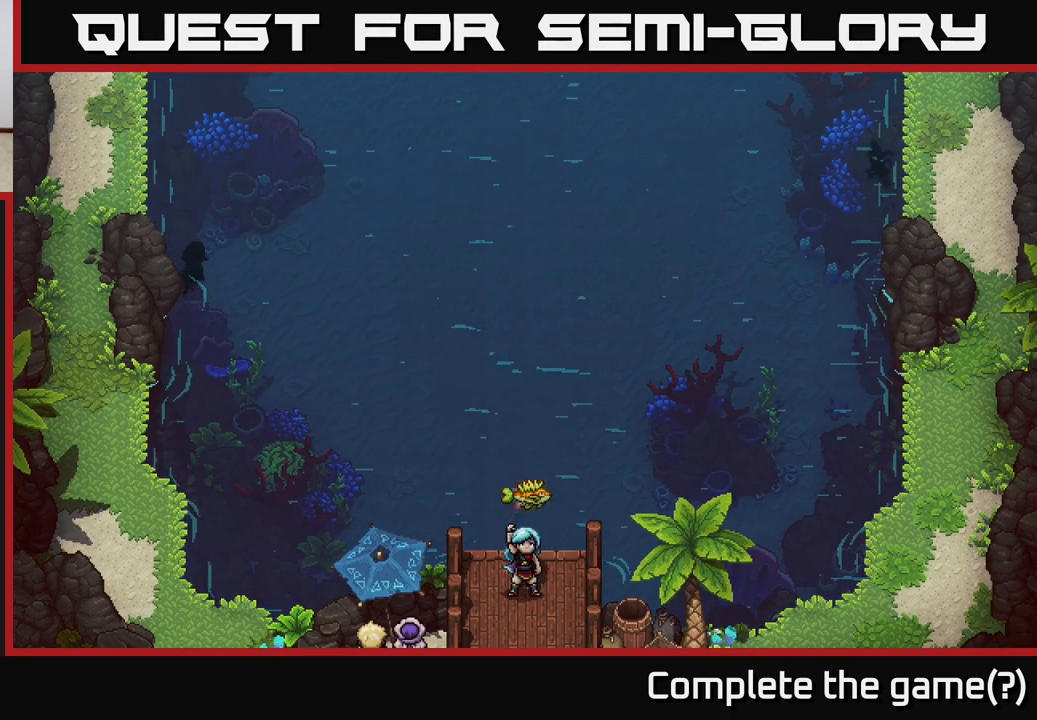
{"buttons": ["A"], "left_stick": "center", "right_stick": "center", "events": [[500, "A", "down"]]}
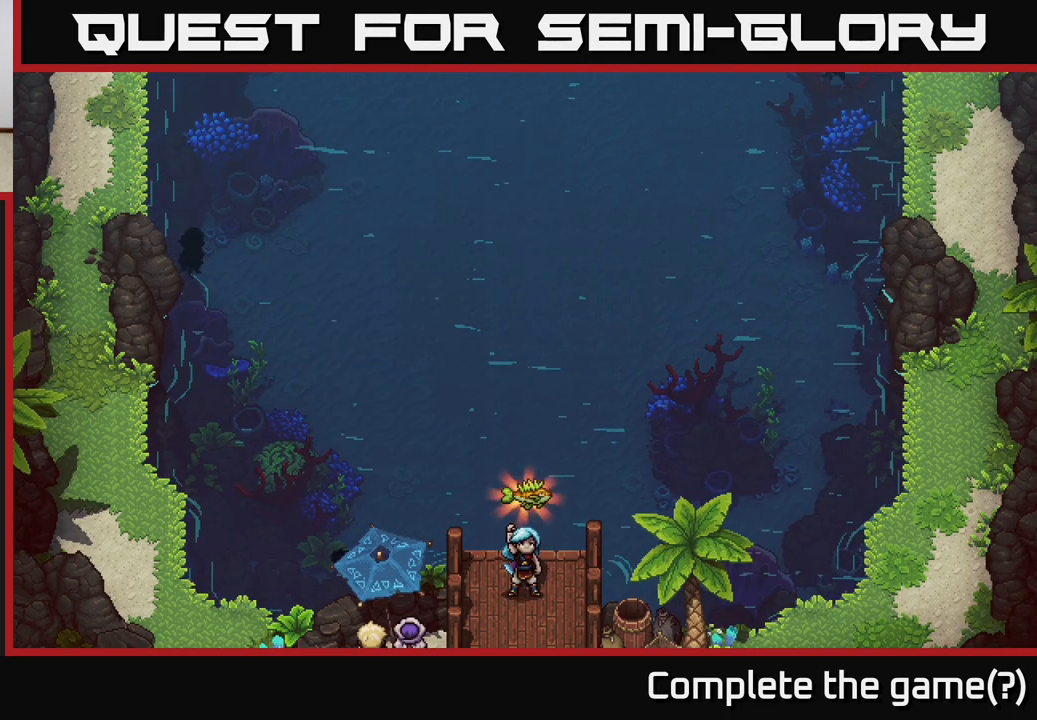
{"buttons": [], "left_stick": "center", "right_stick": "center", "events": [[150, "A", "up"]]}
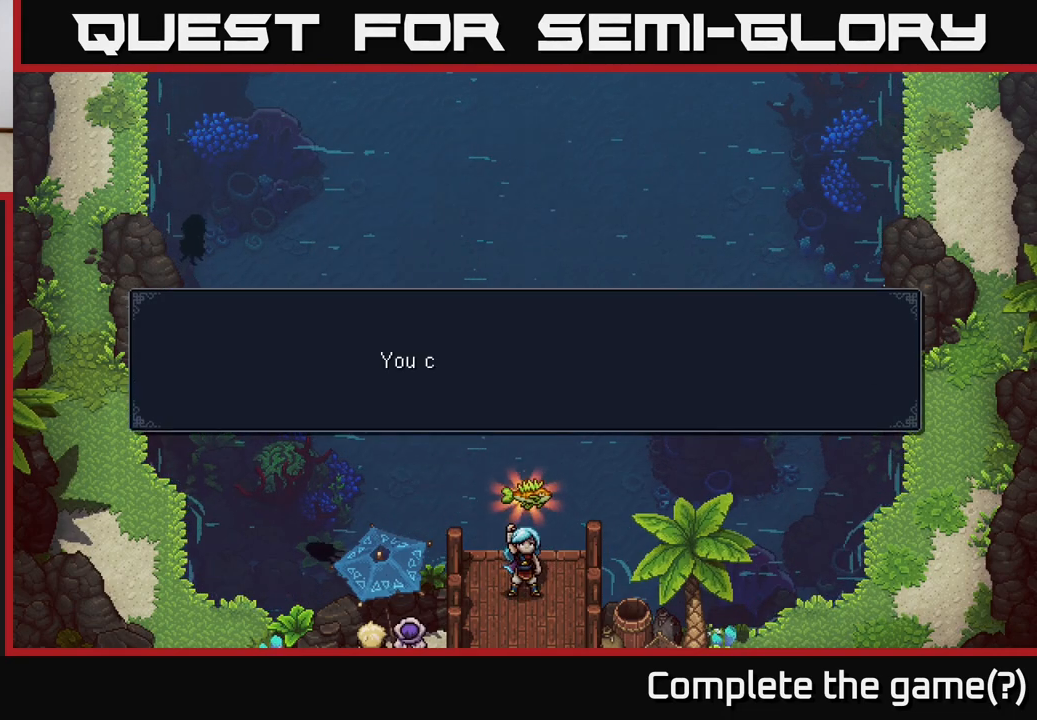
{"buttons": [], "left_stick": "center", "right_stick": "center", "events": [[150, "A", "down"], [333, "A", "up"]]}